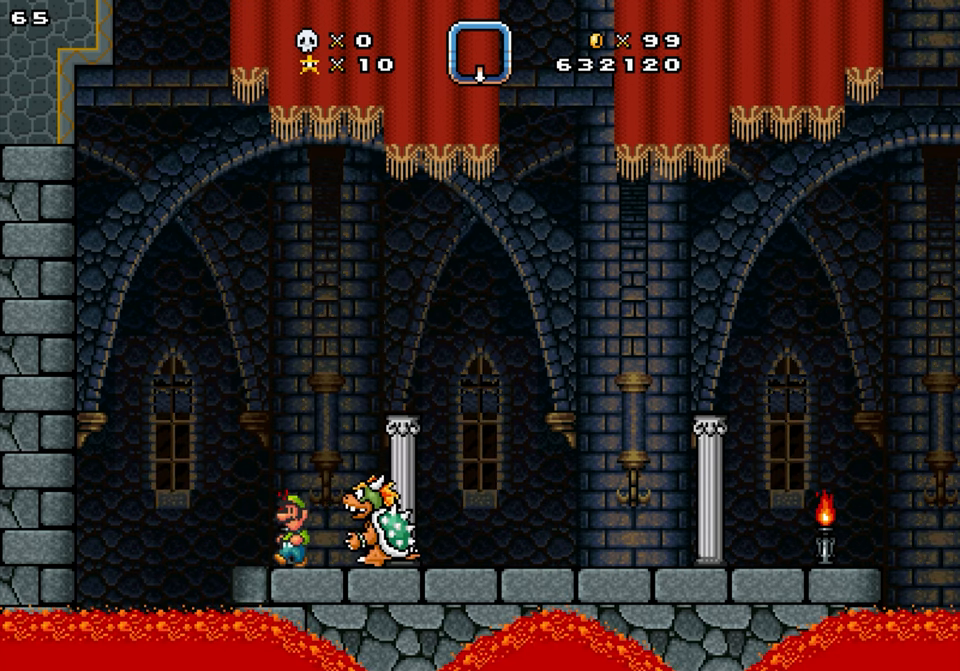
Gameplay with a controller; each line is a JSON object with the inputs held at the frame after it. "events" lists button and stick changes between this image and that frame as [ms after this image, input, new state], when the widget could be followed in between. Not read: B L3 R3.
{"buttons": ["Y", "DPAD_LEFT"], "events": [[83, "DPAD_LEFT", "up"], [83, "Y", "down"], [117, "DPAD_RIGHT", "down"], [183, "Y", "up"], [383, "Y", "down"], [483, "DPAD_LEFT", "down"], [483, "DPAD_RIGHT", "up"]]}
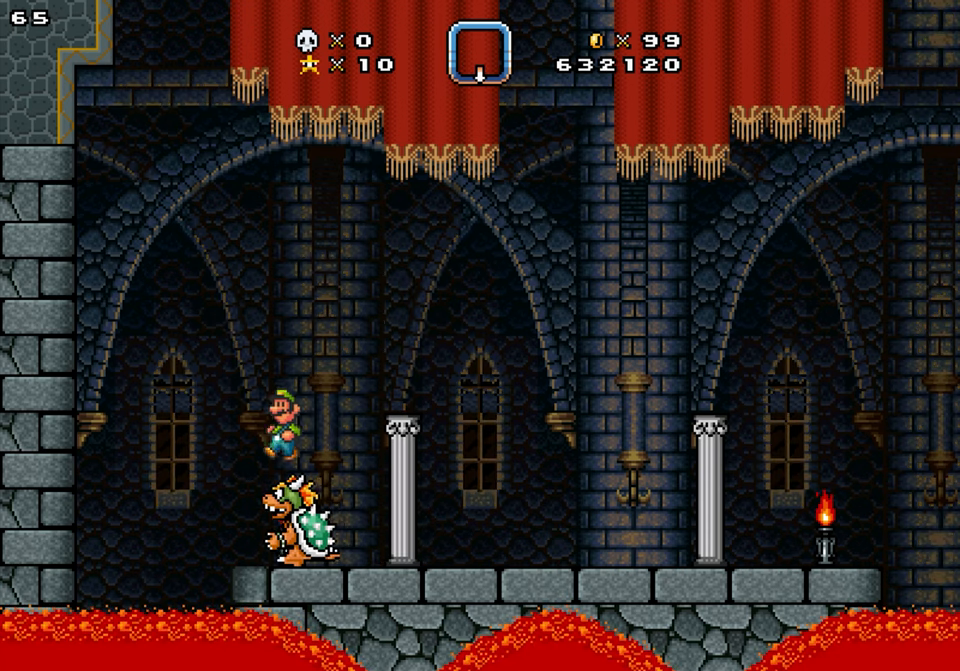
{"buttons": ["Y"], "events": [[217, "DPAD_LEFT", "up"], [333, "DPAD_RIGHT", "down"], [417, "DPAD_RIGHT", "up"]]}
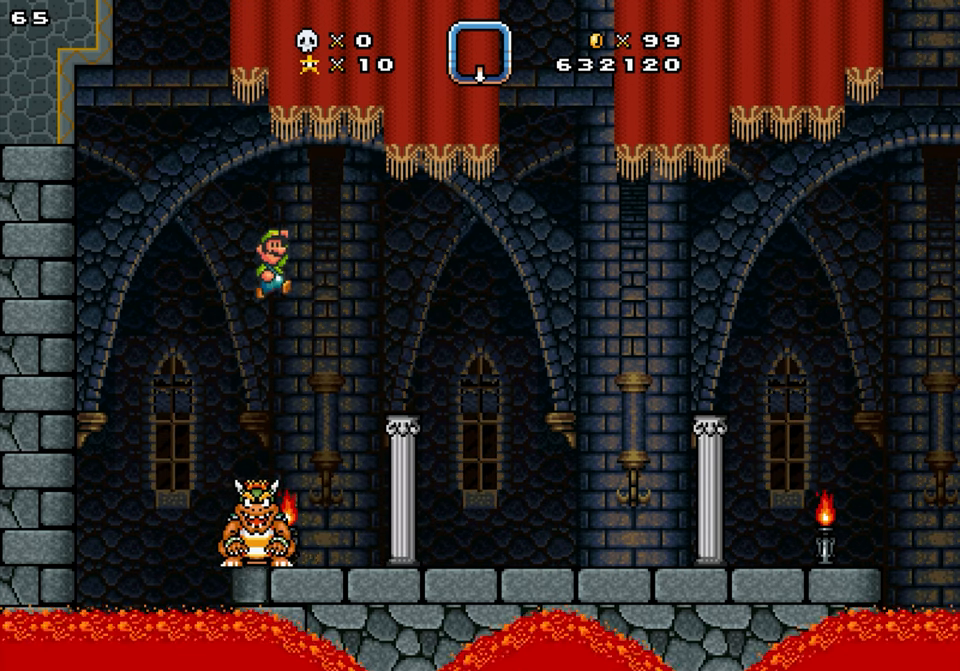
{"buttons": ["Y"], "events": [[17, "DPAD_RIGHT", "down"], [50, "Y", "up"], [83, "DPAD_RIGHT", "up"], [117, "DPAD_LEFT", "down"], [167, "DPAD_LEFT", "up"], [217, "DPAD_RIGHT", "down"], [350, "DPAD_LEFT", "down"], [350, "DPAD_RIGHT", "up"], [400, "Y", "down"], [417, "DPAD_LEFT", "up"]]}
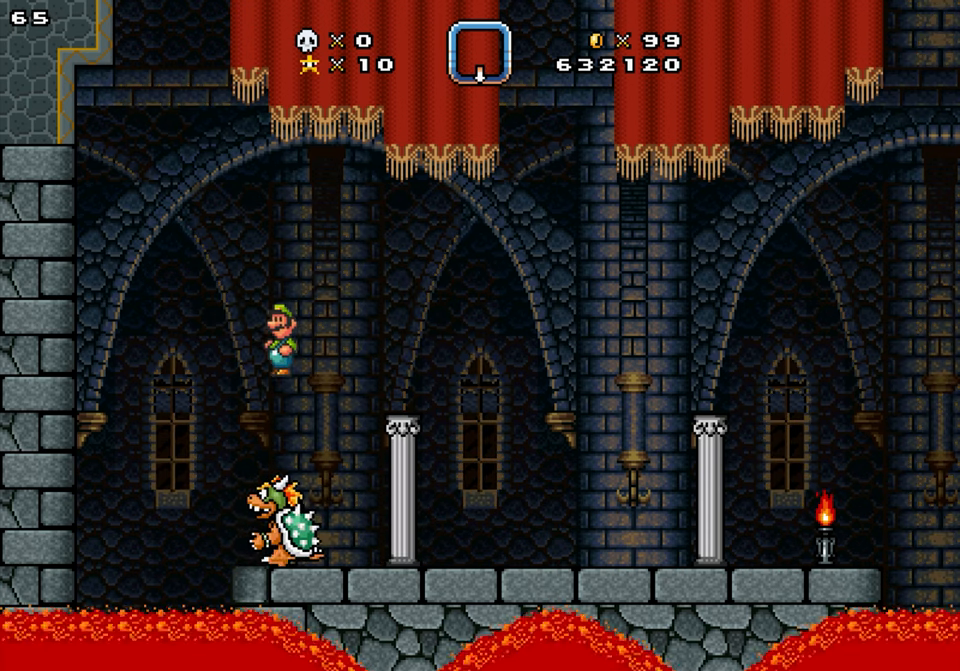
{"buttons": [], "events": [[150, "DPAD_LEFT", "down"], [250, "DPAD_LEFT", "up"], [417, "Y", "up"]]}
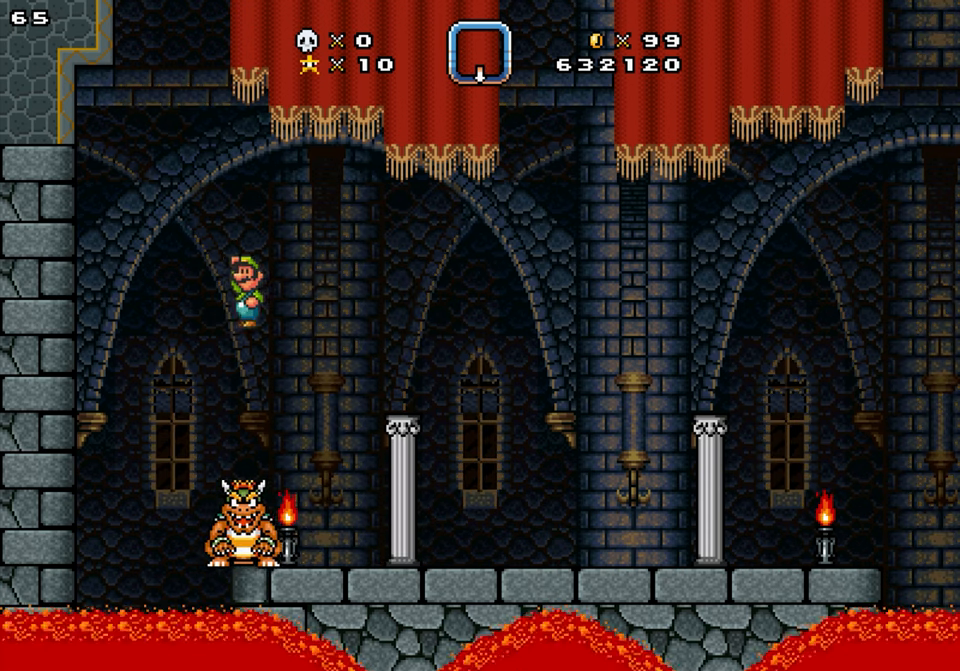
{"buttons": ["Y"], "events": [[83, "DPAD_RIGHT", "down"], [317, "DPAD_LEFT", "down"], [350, "DPAD_RIGHT", "up"], [384, "DPAD_LEFT", "up"], [417, "Y", "down"]]}
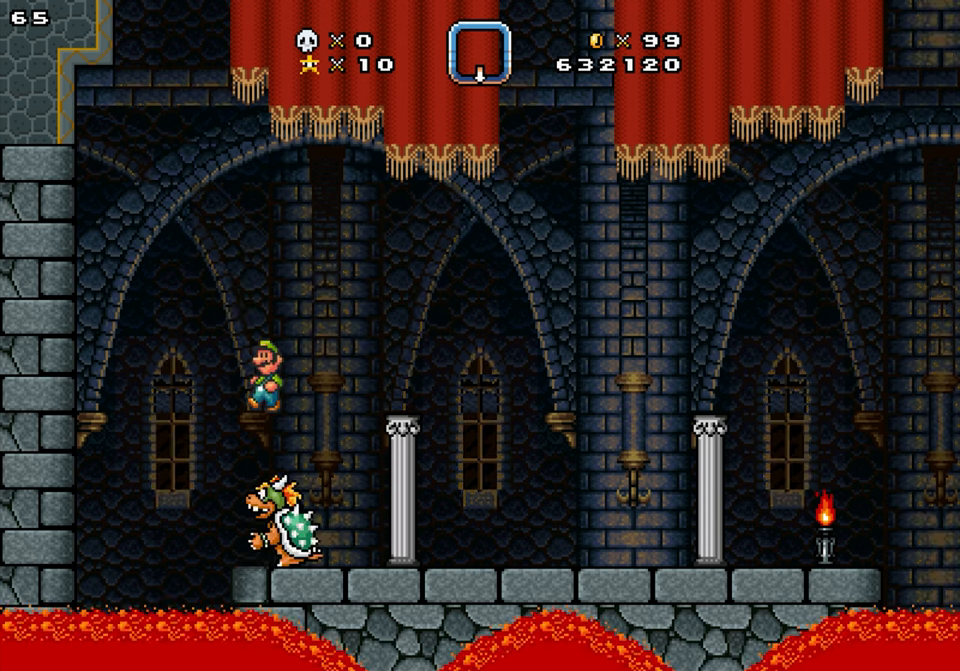
{"buttons": ["DPAD_RIGHT"], "events": [[117, "DPAD_RIGHT", "down"], [167, "Y", "up"]]}
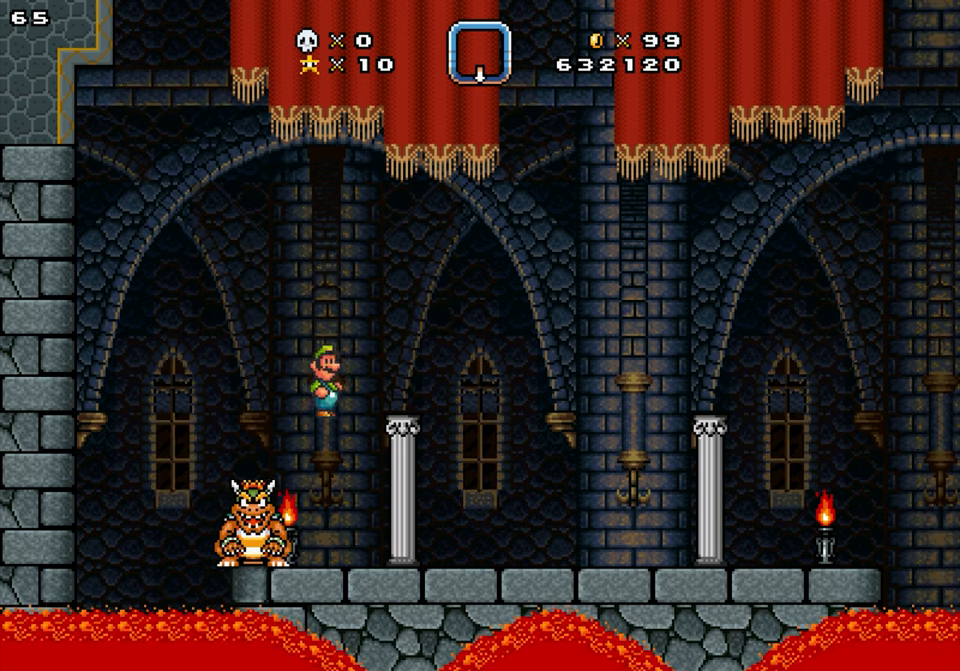
{"buttons": ["Y", "DPAD_LEFT"], "events": [[150, "DPAD_LEFT", "down"], [150, "DPAD_RIGHT", "up"], [217, "DPAD_LEFT", "up"], [417, "DPAD_LEFT", "down"], [417, "Y", "down"]]}
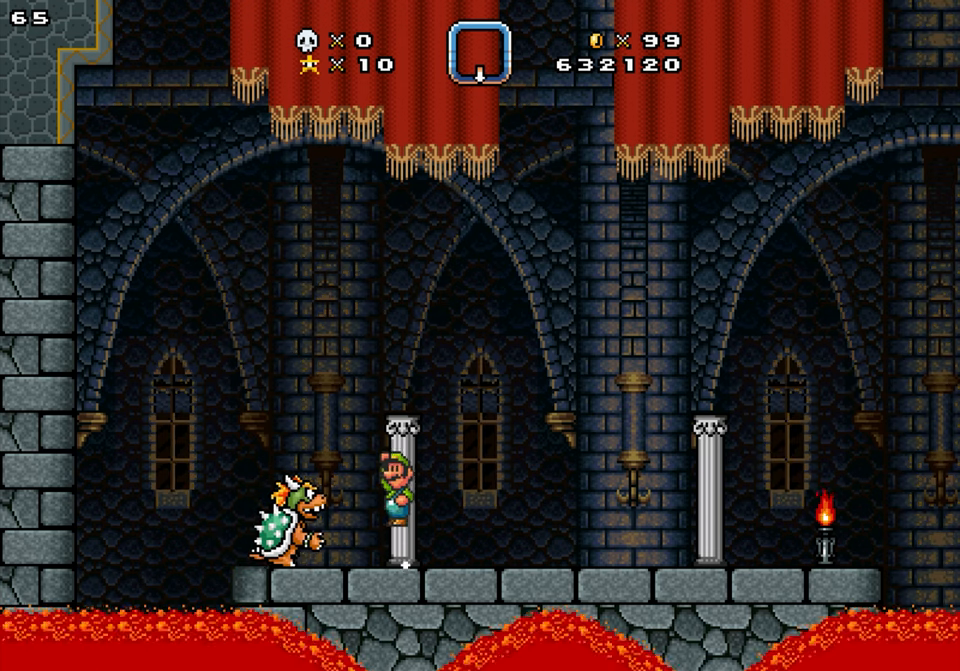
{"buttons": ["DPAD_LEFT"], "events": [[250, "Y", "up"]]}
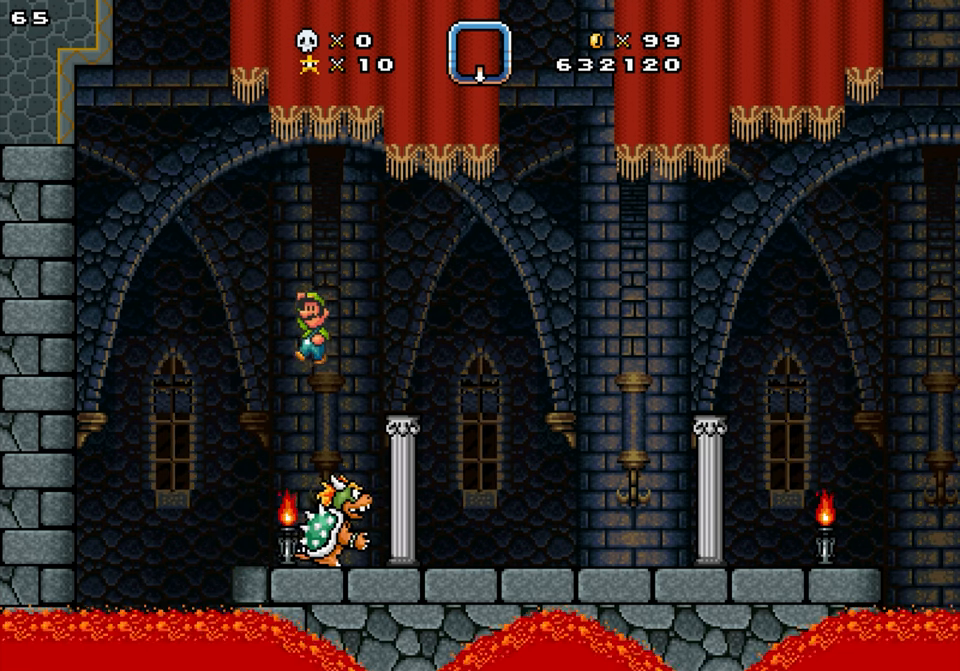
{"buttons": ["DPAD_LEFT"], "events": [[84, "DPAD_LEFT", "up"], [184, "DPAD_RIGHT", "down"], [350, "DPAD_RIGHT", "up"], [484, "DPAD_LEFT", "down"]]}
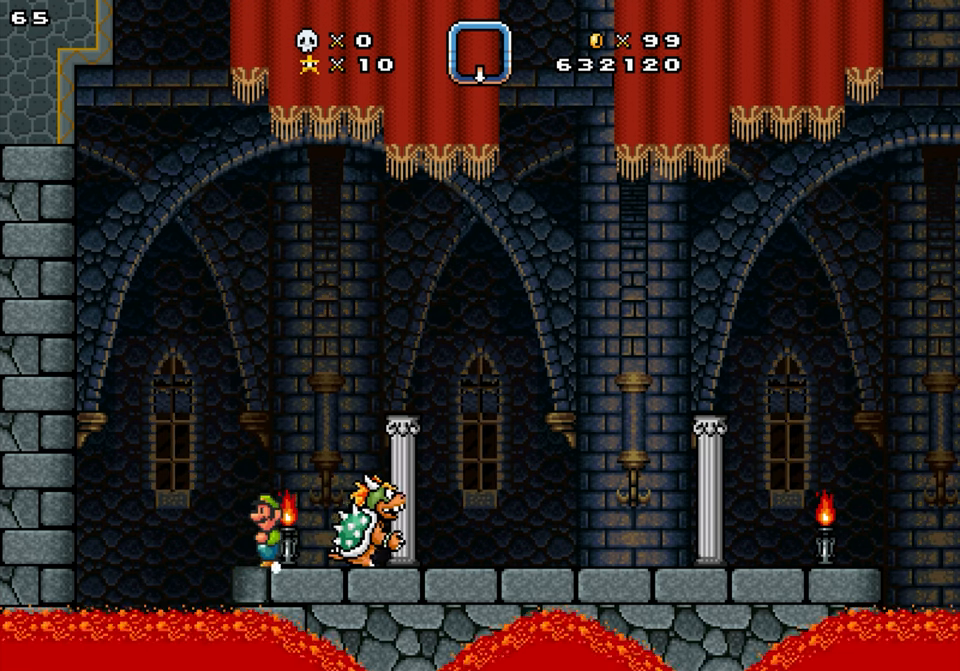
{"buttons": ["Y"], "events": [[217, "DPAD_LEFT", "up"], [484, "Y", "down"]]}
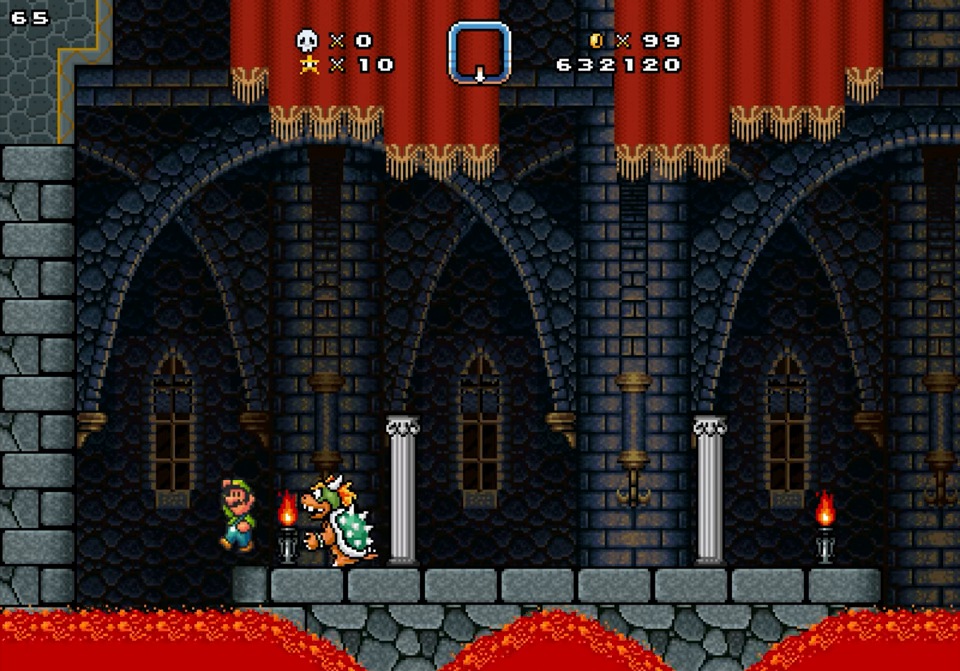
{"buttons": ["Y"], "events": [[184, "Y", "up"], [350, "Y", "down"]]}
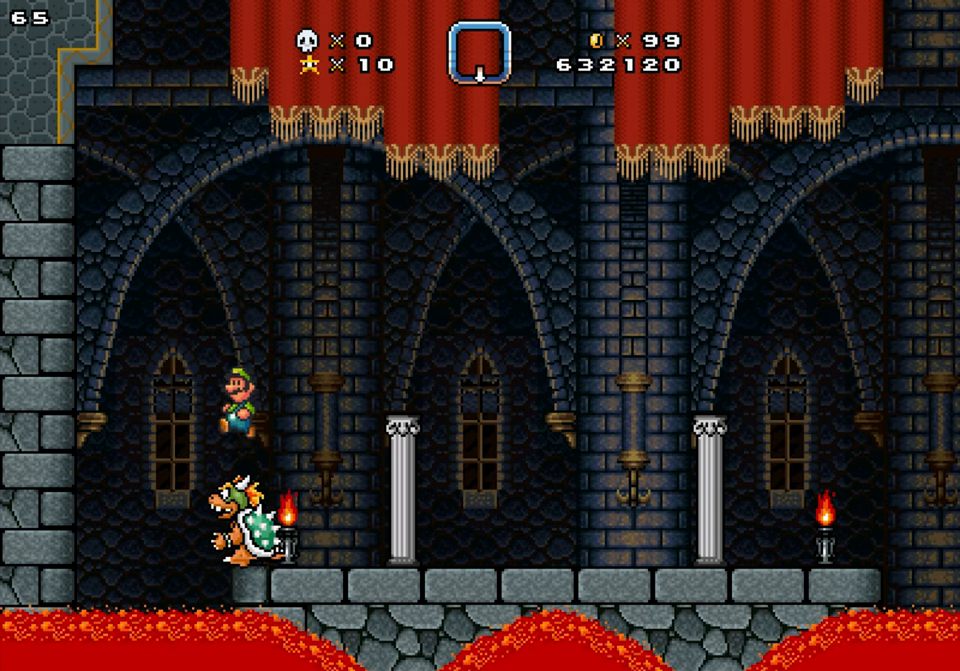
{"buttons": ["Y"], "events": []}
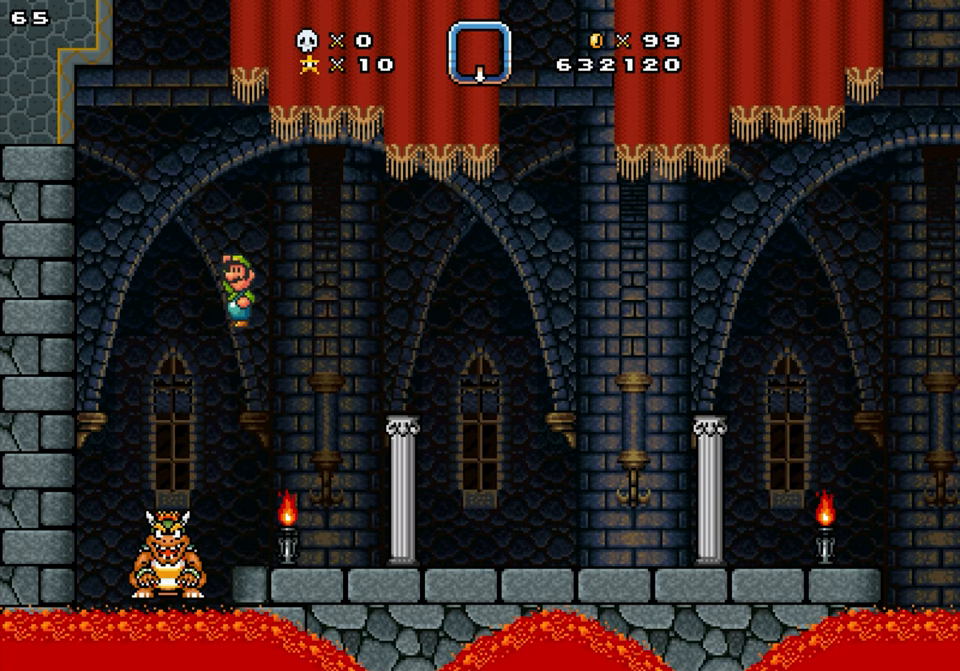
{"buttons": [], "events": [[50, "Y", "up"], [184, "DPAD_RIGHT", "down"], [417, "DPAD_RIGHT", "up"]]}
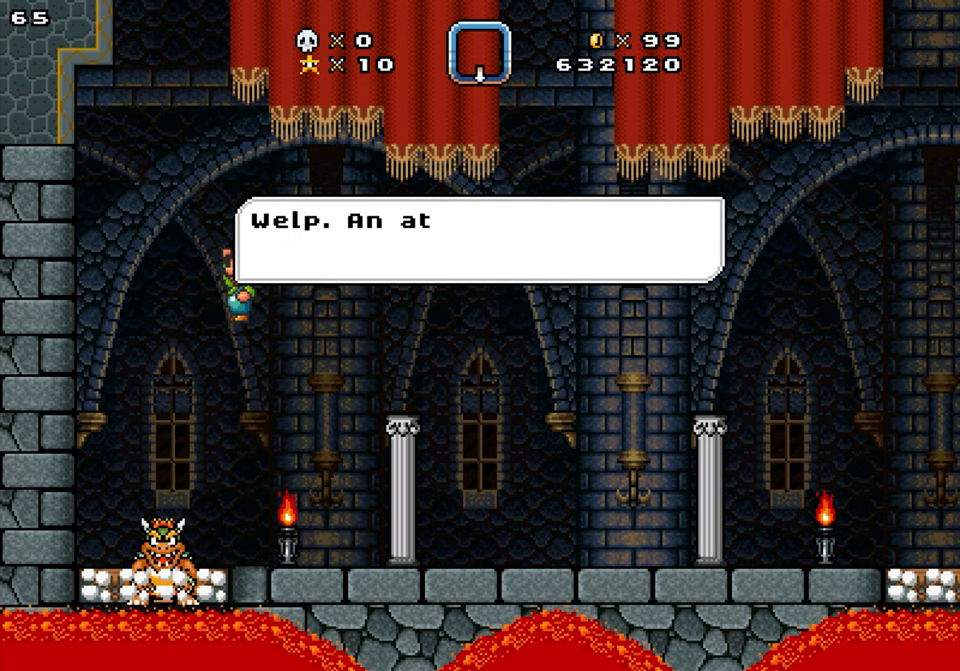
{"buttons": ["DPAD_RIGHT"], "events": [[117, "DPAD_RIGHT", "down"]]}
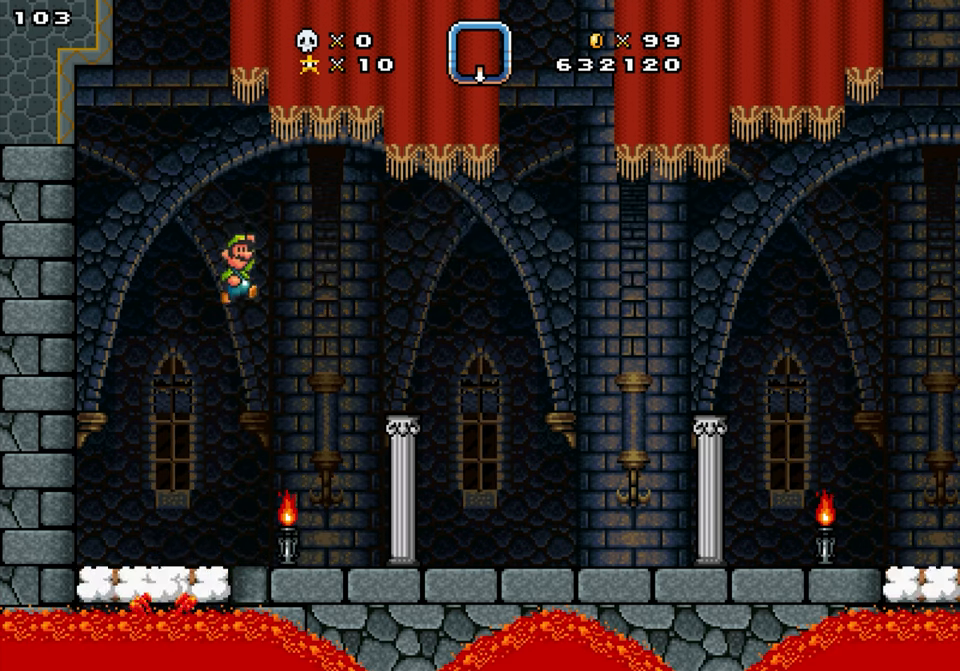
{"buttons": ["DPAD_RIGHT"], "events": []}
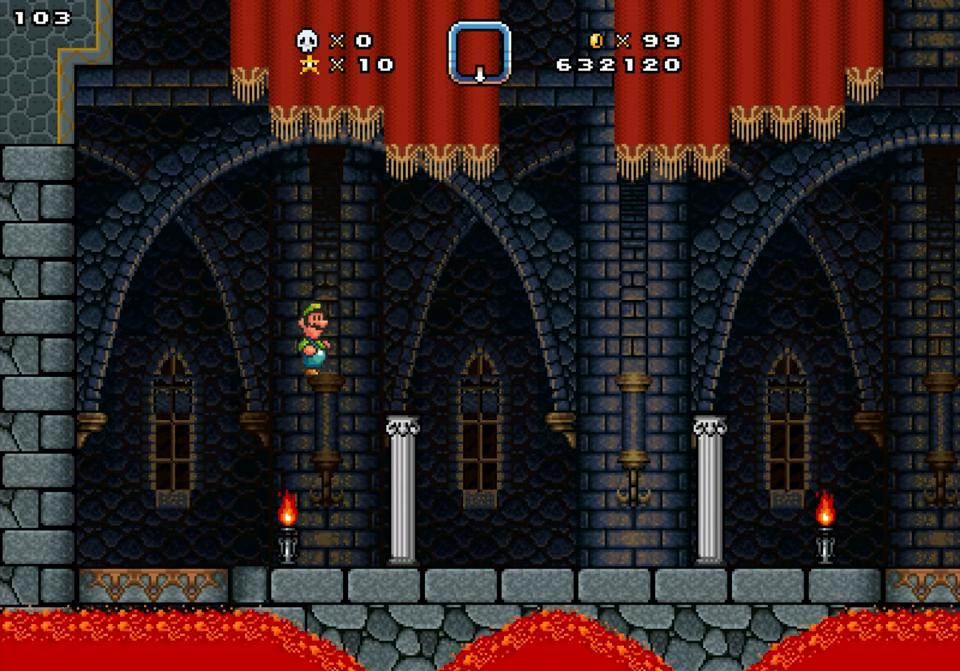
{"buttons": ["DPAD_RIGHT"], "events": []}
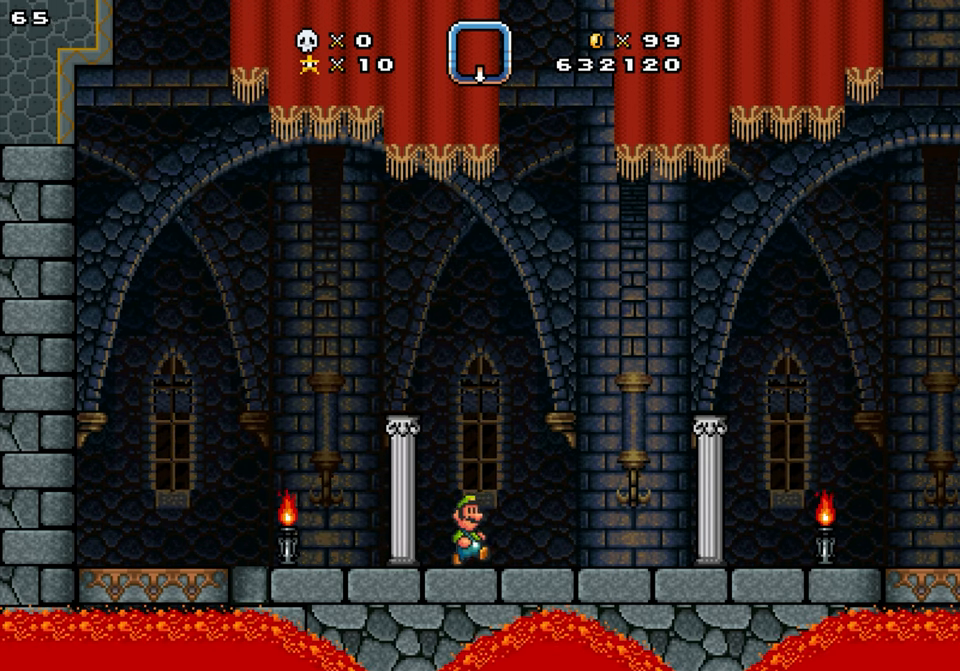
{"buttons": [], "events": [[50, "DPAD_RIGHT", "up"], [183, "DPAD_LEFT", "down"], [333, "DPAD_LEFT", "up"]]}
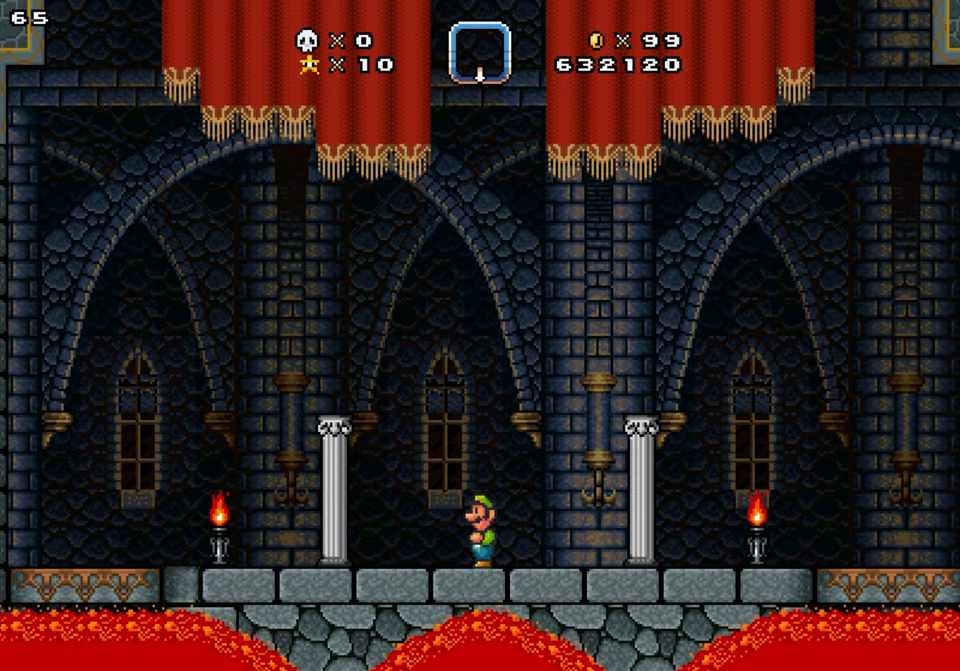
{"buttons": ["DPAD_UP"], "events": [[116, "DPAD_UP", "down"], [283, "DPAD_RIGHT", "down"], [333, "DPAD_RIGHT", "up"]]}
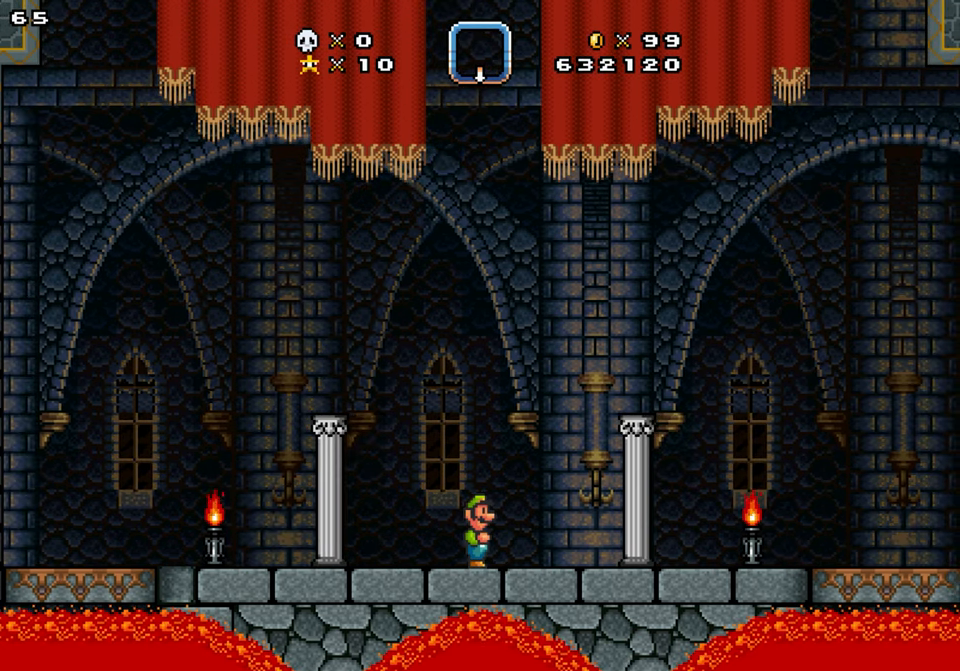
{"buttons": ["DPAD_UP"], "events": [[183, "DPAD_RIGHT", "down"], [283, "DPAD_RIGHT", "up"]]}
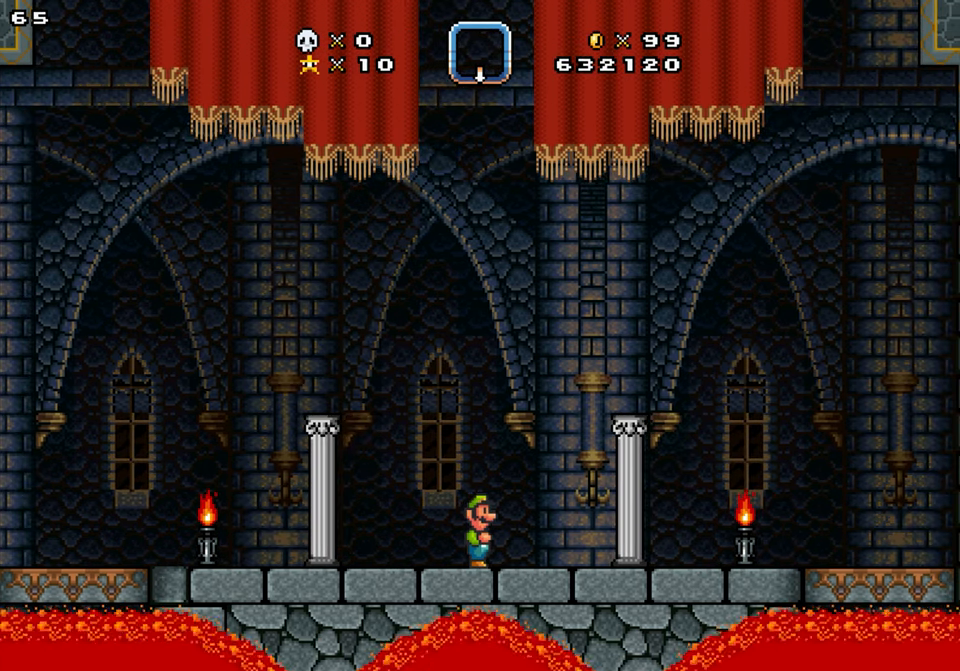
{"buttons": ["DPAD_UP"], "events": []}
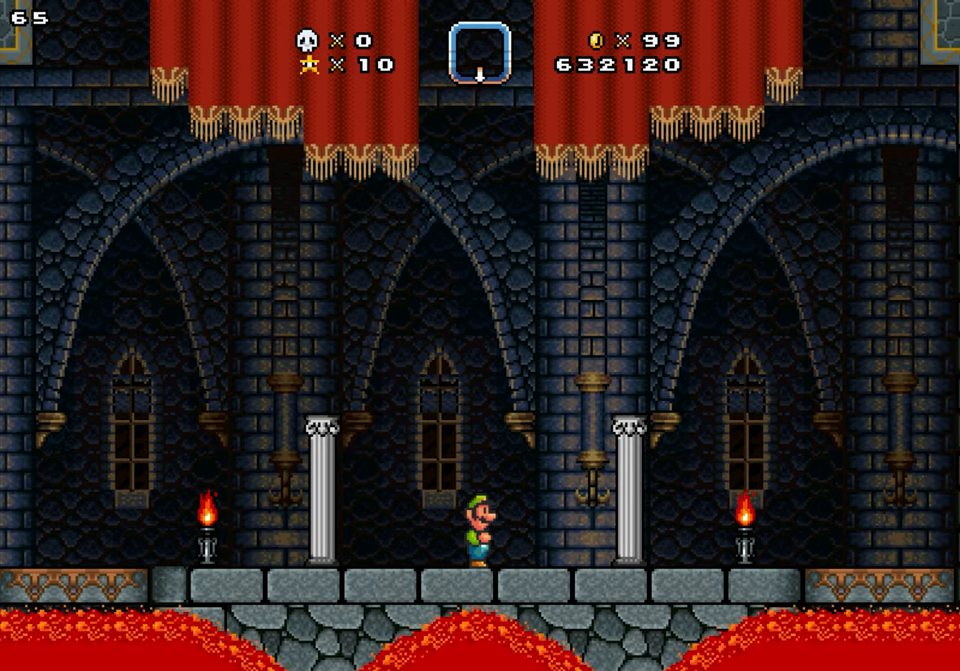
{"buttons": ["DPAD_UP"], "events": []}
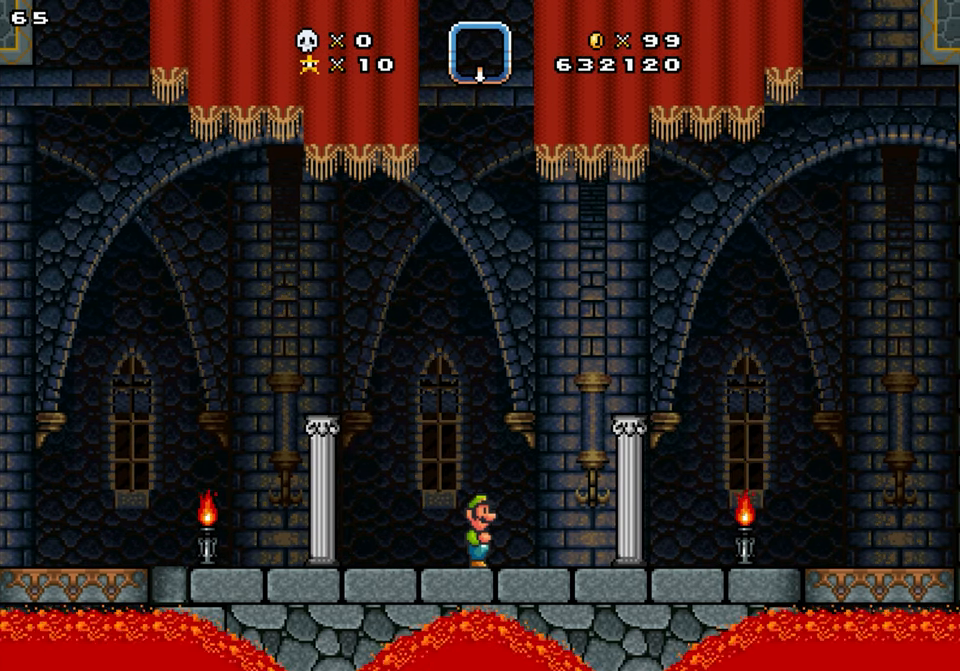
{"buttons": ["DPAD_UP"], "events": []}
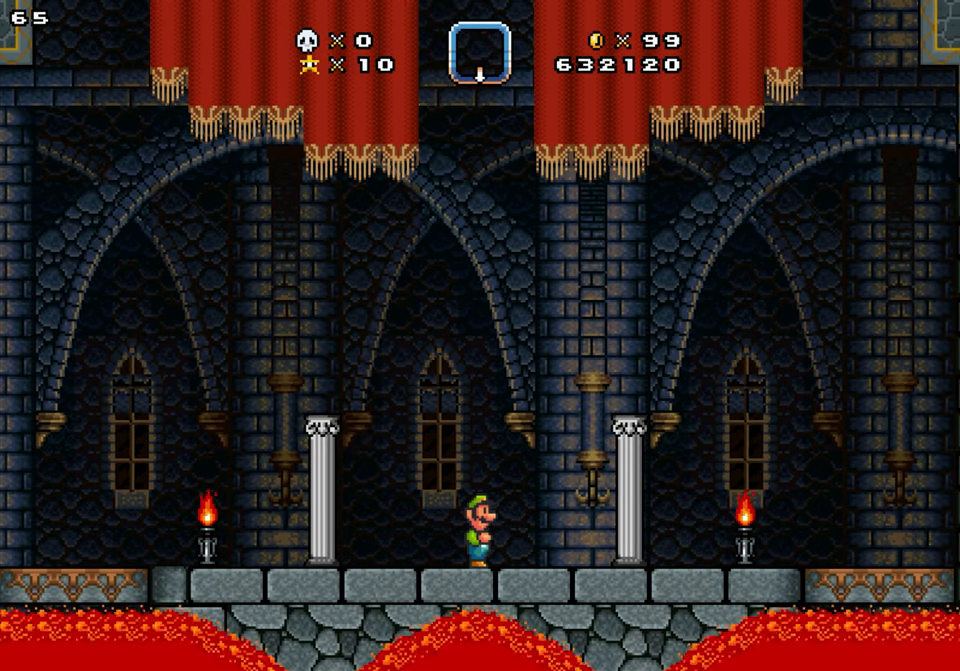
{"buttons": ["DPAD_UP"], "events": []}
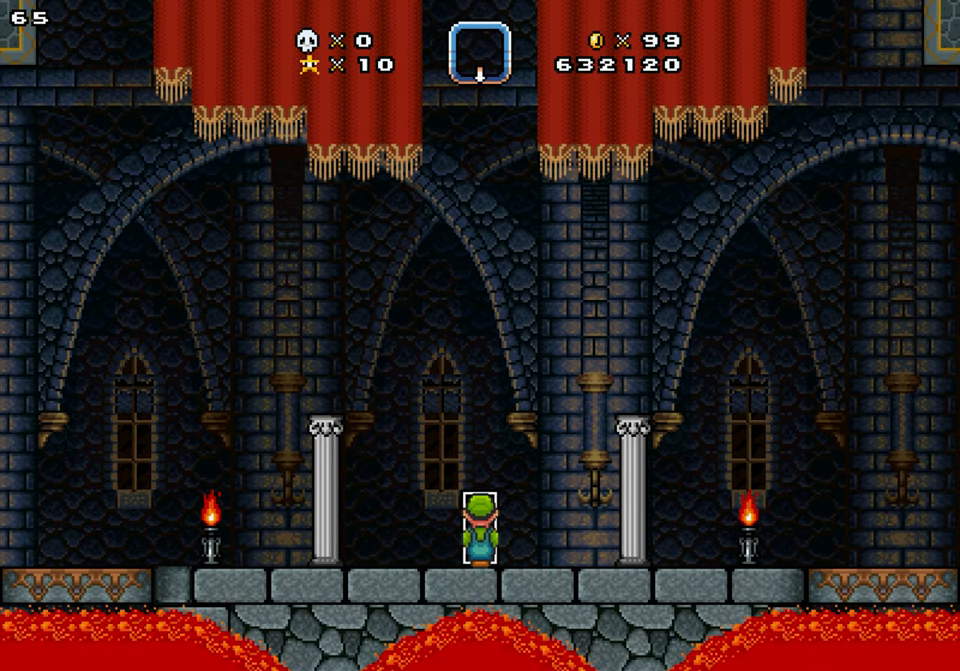
{"buttons": [], "events": [[150, "DPAD_UP", "up"]]}